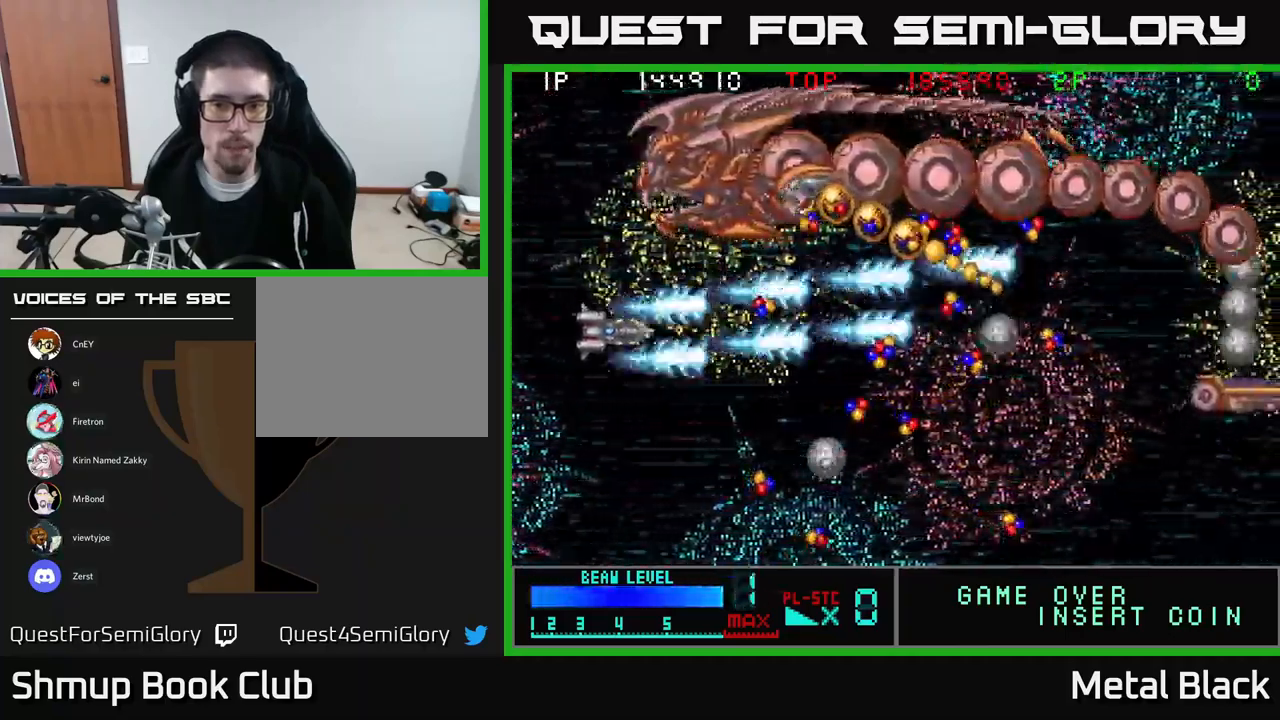
Gameplay with a controller (Xbox layout); each line is a JSON object with the inputs held at the frame after it. "events" lists button and stick changes between this image and that frame as [ms after this image, input, new state], when the widget could be followed in between. Not read: left_stick right_stick.
{"buttons": ["A", "DPAD_DOWN"], "events": [[167, "A", "up"], [217, "A", "down"], [350, "A", "up"], [400, "A", "down"], [433, "DPAD_RIGHT", "up"]]}
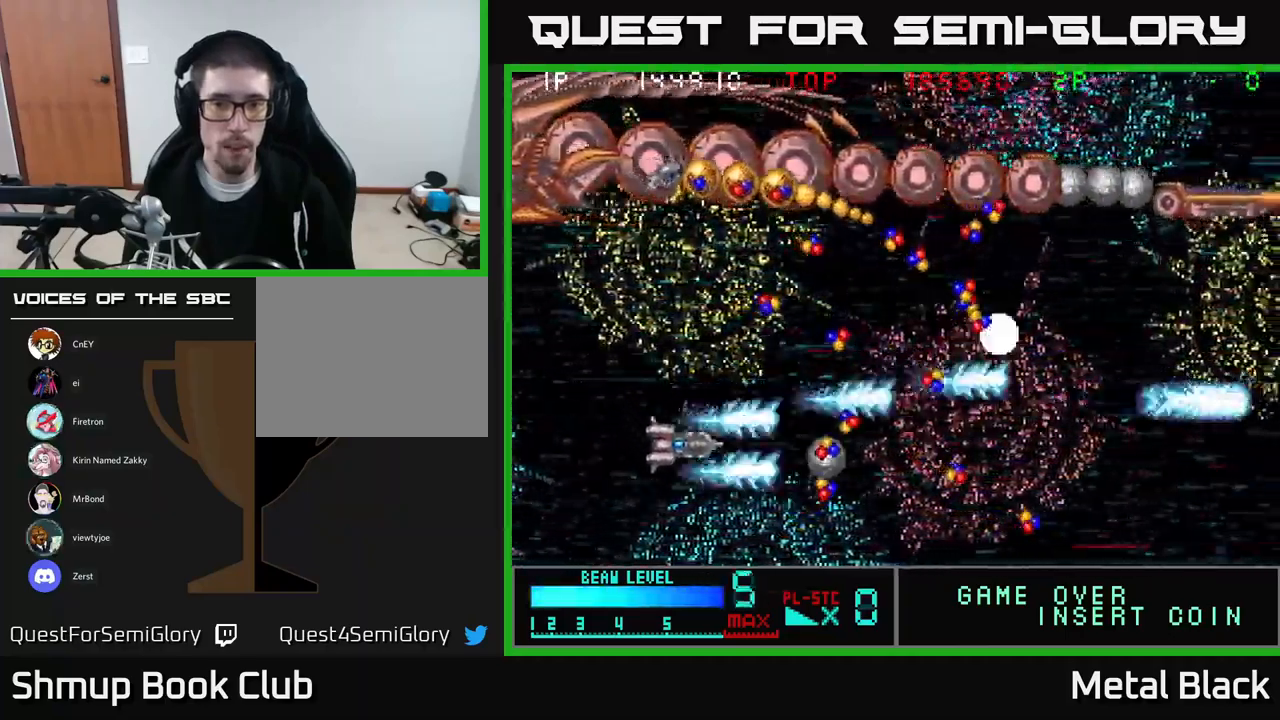
{"buttons": [], "events": [[67, "A", "up"], [117, "A", "down"], [167, "DPAD_DOWN", "up"], [267, "A", "up"], [300, "A", "down"], [500, "A", "up"]]}
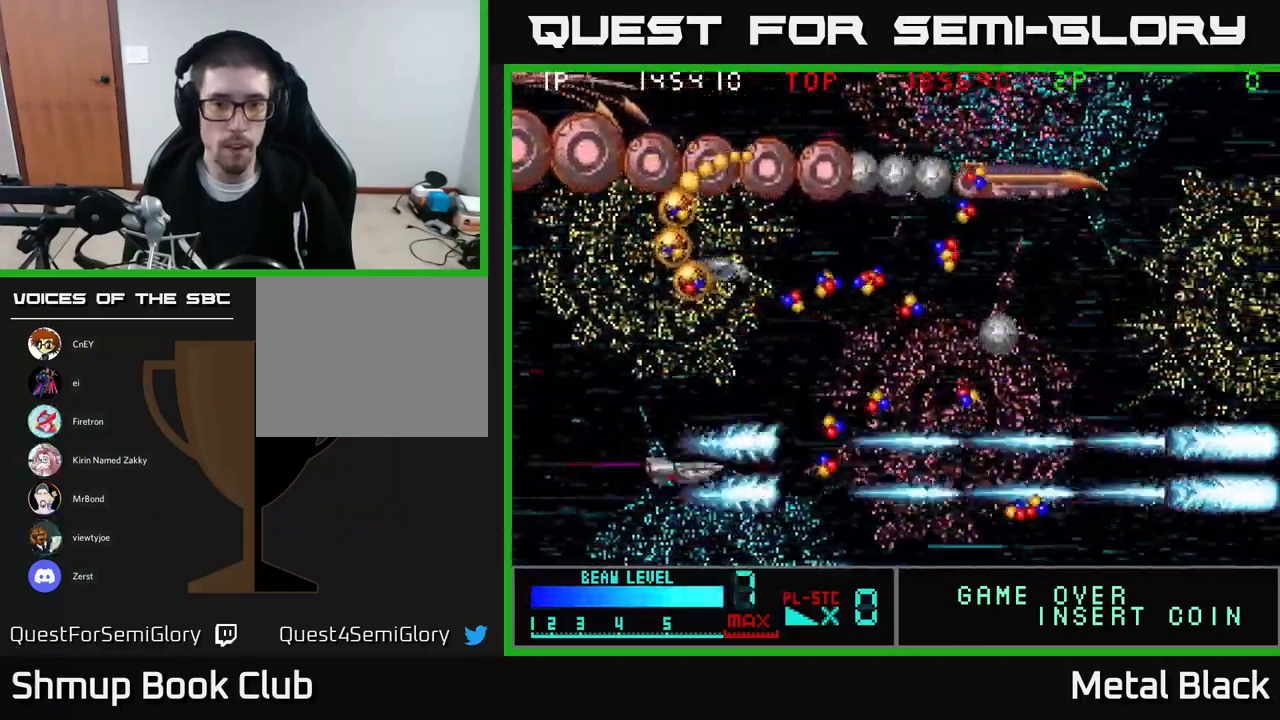
{"buttons": ["A", "DPAD_UP"], "events": [[33, "A", "down"], [150, "DPAD_LEFT", "down"], [183, "DPAD_UP", "down"], [217, "A", "up"], [233, "A", "down"], [417, "A", "up"], [433, "DPAD_LEFT", "up"], [467, "A", "down"]]}
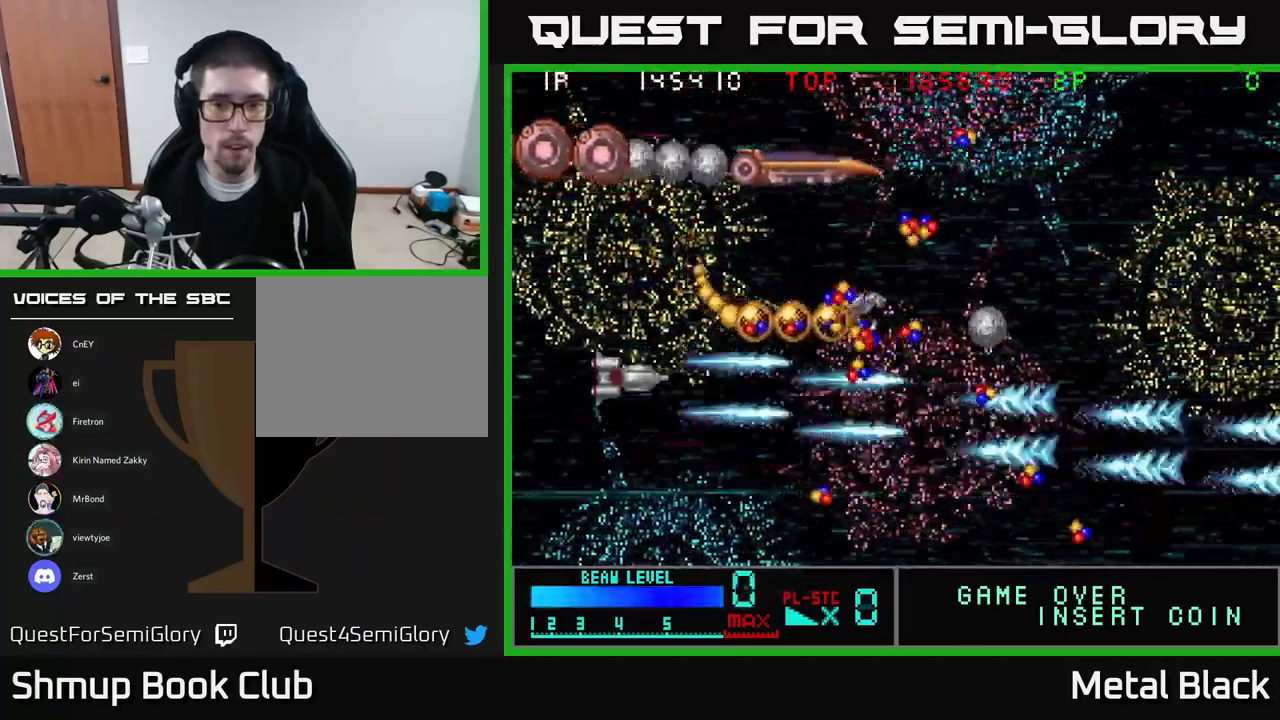
{"buttons": ["DPAD_DOWN"]}
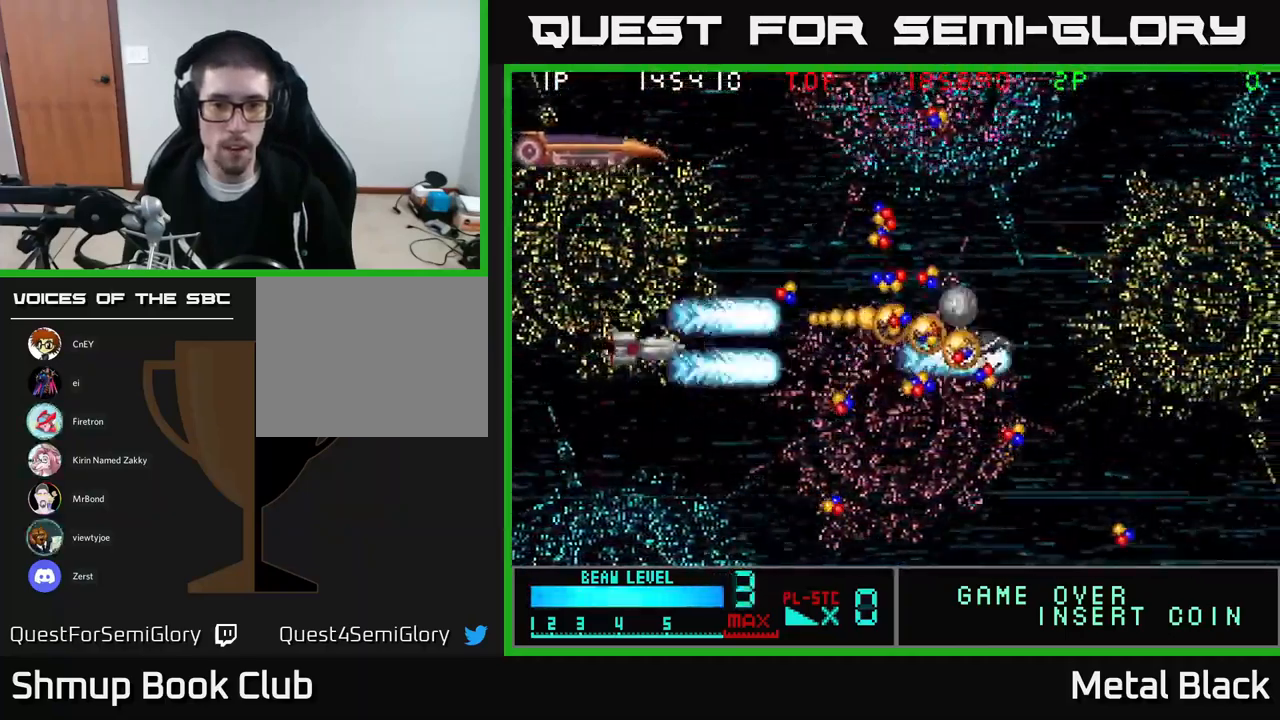
{"buttons": ["A", "DPAD_DOWN", "DPAD_RIGHT"], "events": [[33, "A", "down"], [83, "DPAD_RIGHT", "down"], [183, "DPAD_DOWN", "up"], [200, "A", "up"], [250, "A", "down"], [250, "DPAD_UP", "down"], [300, "DPAD_UP", "up"], [317, "DPAD_DOWN", "down"], [383, "A", "up"], [433, "A", "down"]]}
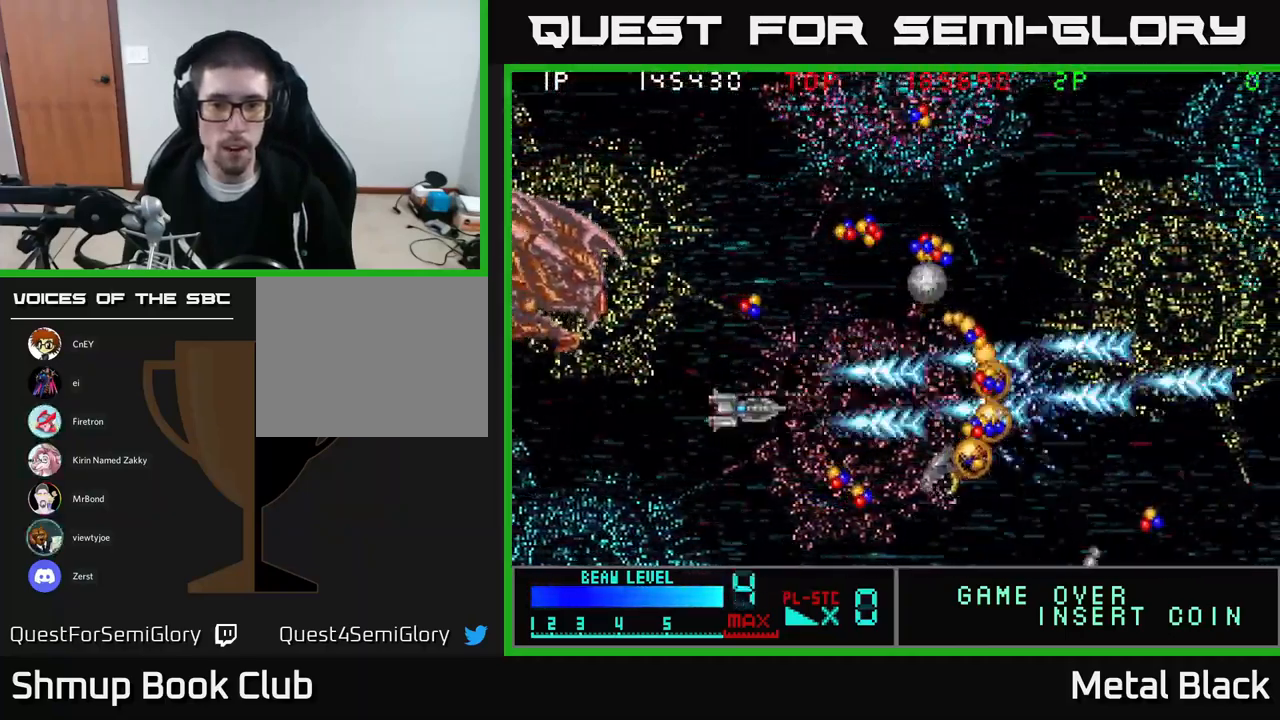
{"buttons": ["DPAD_LEFT"], "events": [[100, "A", "up"], [133, "A", "down"], [200, "DPAD_RIGHT", "up"], [250, "DPAD_LEFT", "down"], [283, "A", "up"], [317, "A", "down"], [383, "DPAD_DOWN", "up"], [500, "A", "up"]]}
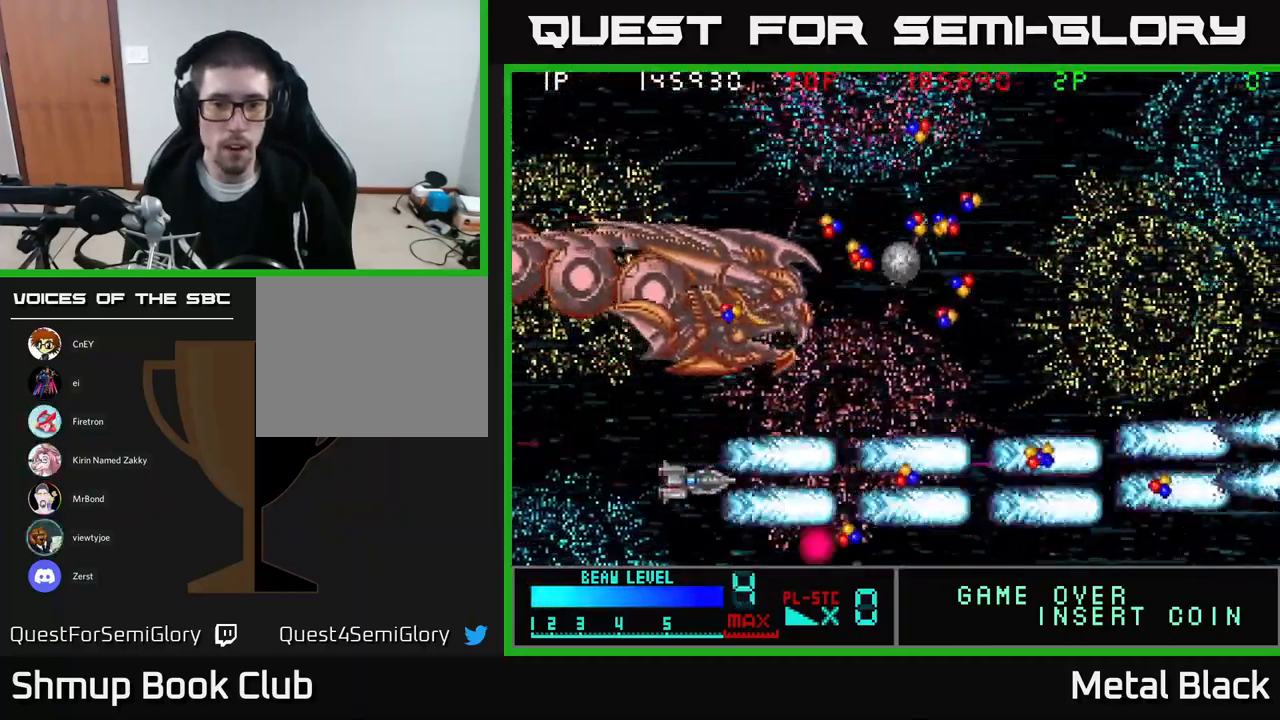
{"buttons": ["A", "DPAD_LEFT"], "events": [[33, "A", "down"], [67, "DPAD_DOWN", "down"], [117, "DPAD_DOWN", "up"], [183, "A", "up"], [200, "DPAD_UP", "down"], [233, "A", "down"], [400, "A", "up"], [450, "A", "down"], [450, "DPAD_UP", "up"]]}
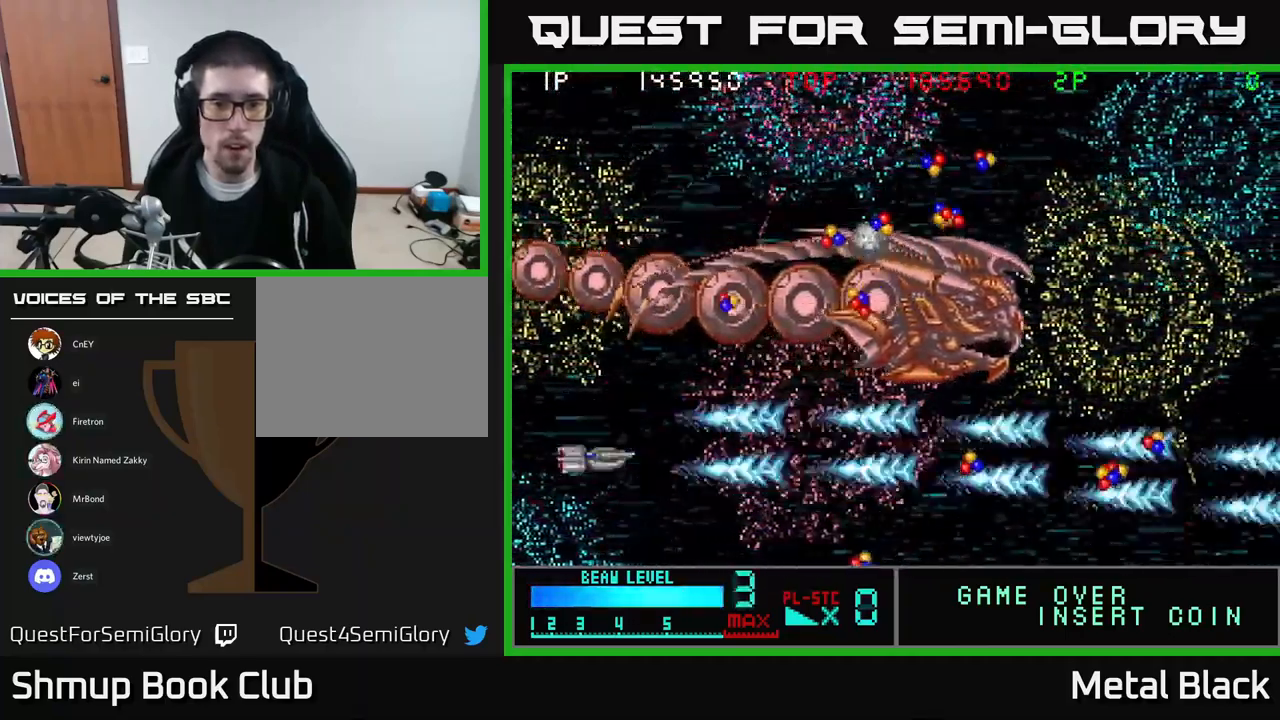
{"buttons": ["A", "DPAD_DOWN", "DPAD_RIGHT"]}
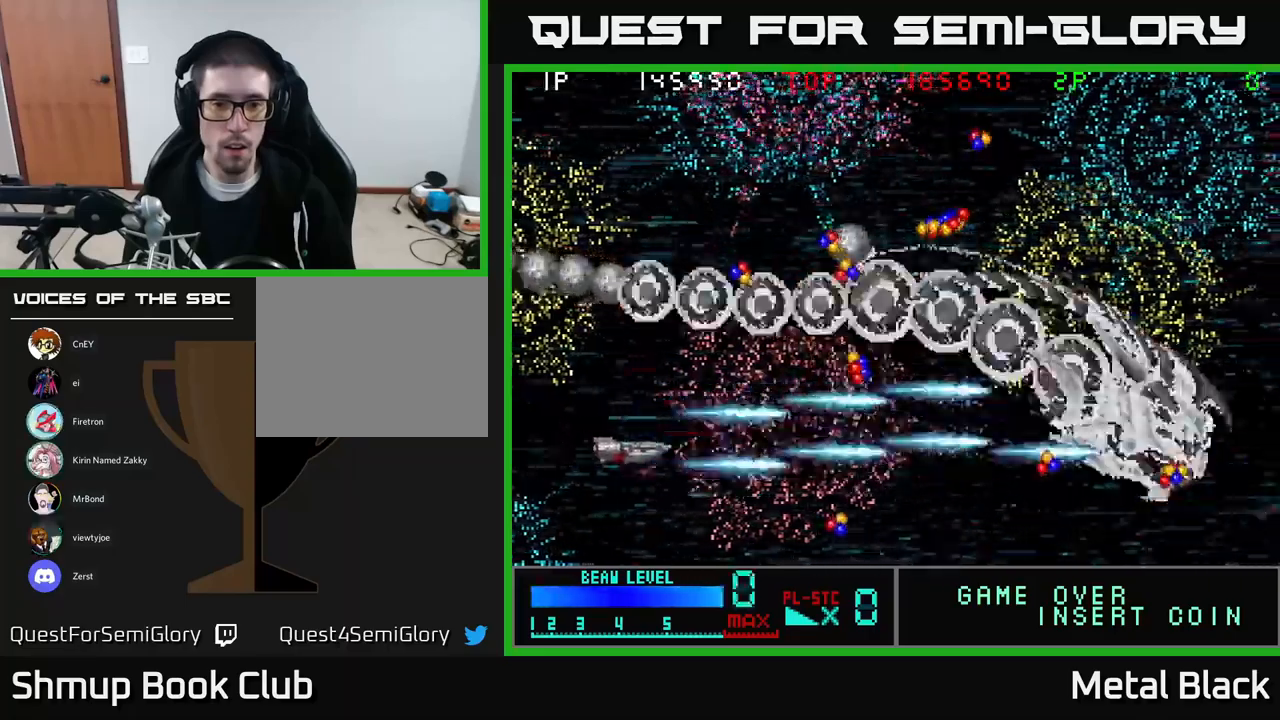
{"buttons": ["A", "DPAD_RIGHT"], "events": [[117, "DPAD_DOWN", "up"], [200, "A", "up"], [250, "A", "down"], [283, "DPAD_DOWN", "down"], [400, "A", "up"], [400, "DPAD_DOWN", "up"], [433, "A", "down"]]}
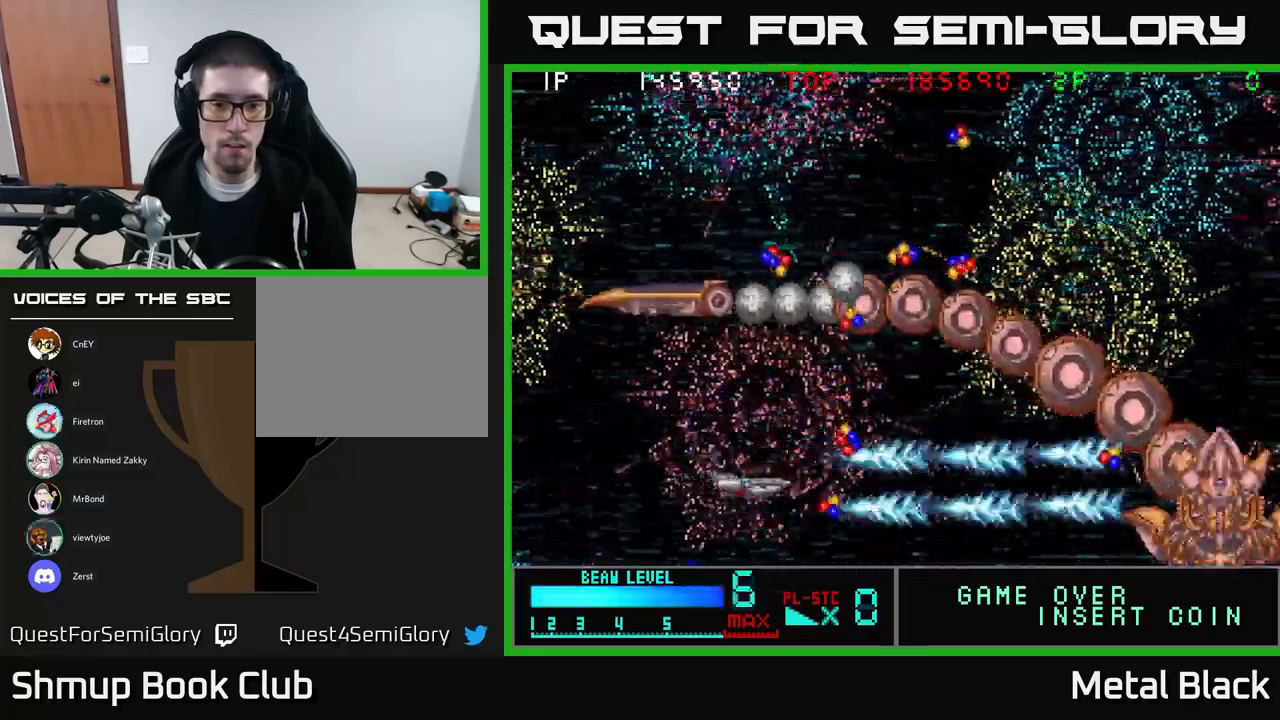
{"buttons": ["DPAD_LEFT"], "events": [[83, "A", "up"], [150, "A", "down"], [283, "A", "up"], [333, "A", "down"], [400, "DPAD_DOWN", "down"], [400, "DPAD_RIGHT", "up"], [417, "DPAD_DOWN", "up"], [467, "DPAD_LEFT", "down"], [500, "A", "up"]]}
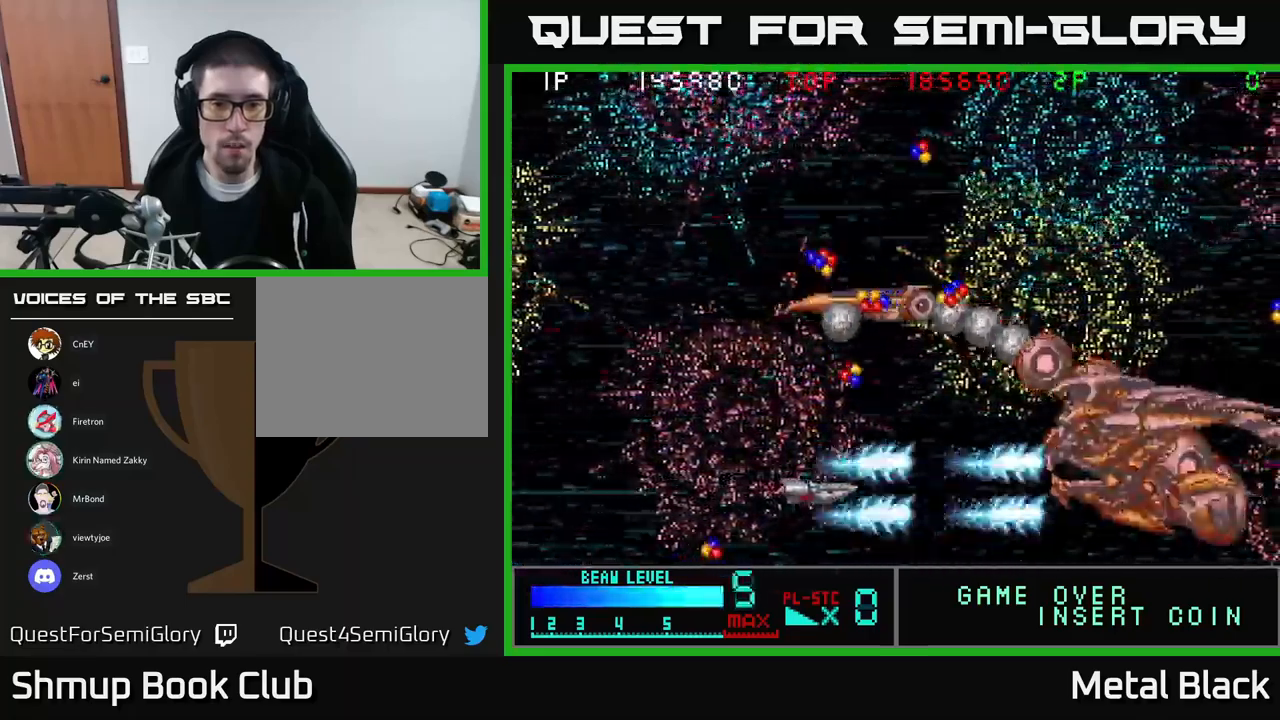
{"buttons": ["A", "DPAD_UP", "DPAD_LEFT"], "events": [[50, "A", "down"], [83, "DPAD_UP", "down"], [183, "A", "up"], [233, "A", "down"], [267, "DPAD_LEFT", "up"], [383, "DPAD_LEFT", "down"], [417, "A", "up"], [467, "A", "down"]]}
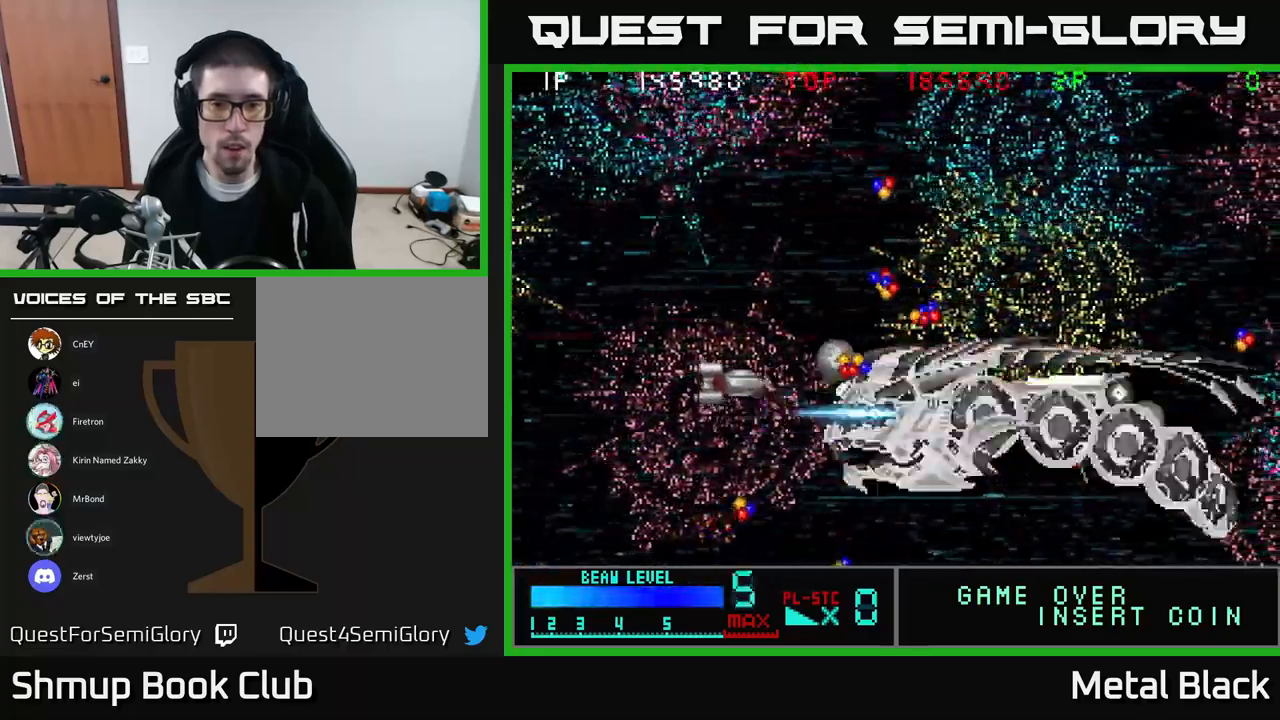
{"buttons": ["DPAD_LEFT"], "events": [[100, "A", "up"], [150, "A", "down"], [317, "A", "up"], [367, "A", "down"], [500, "A", "up"], [500, "DPAD_UP", "up"]]}
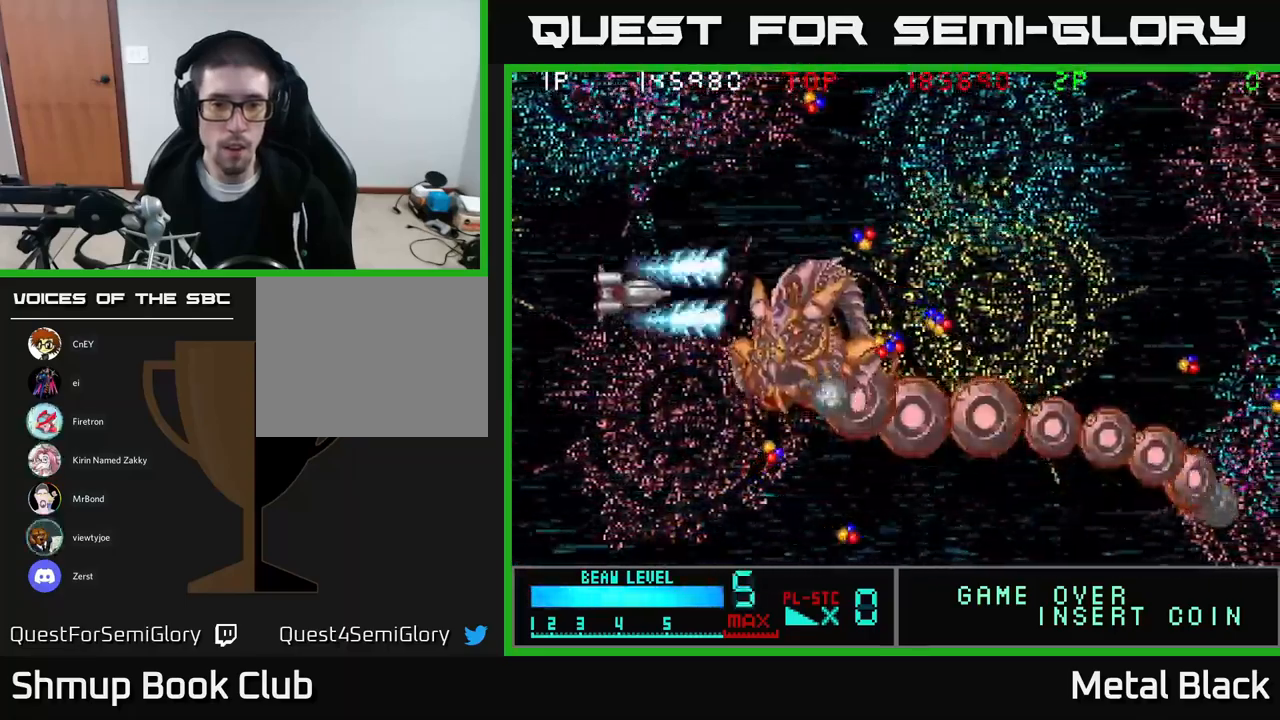
{"buttons": ["A", "DPAD_DOWN"], "events": [[50, "A", "down"], [117, "DPAD_DOWN", "down"], [200, "A", "up"], [217, "DPAD_DOWN", "up"], [250, "A", "down"], [250, "DPAD_UP", "down"], [350, "DPAD_UP", "up"], [400, "DPAD_DOWN", "down"], [417, "A", "up"], [433, "DPAD_LEFT", "up"], [450, "A", "down"]]}
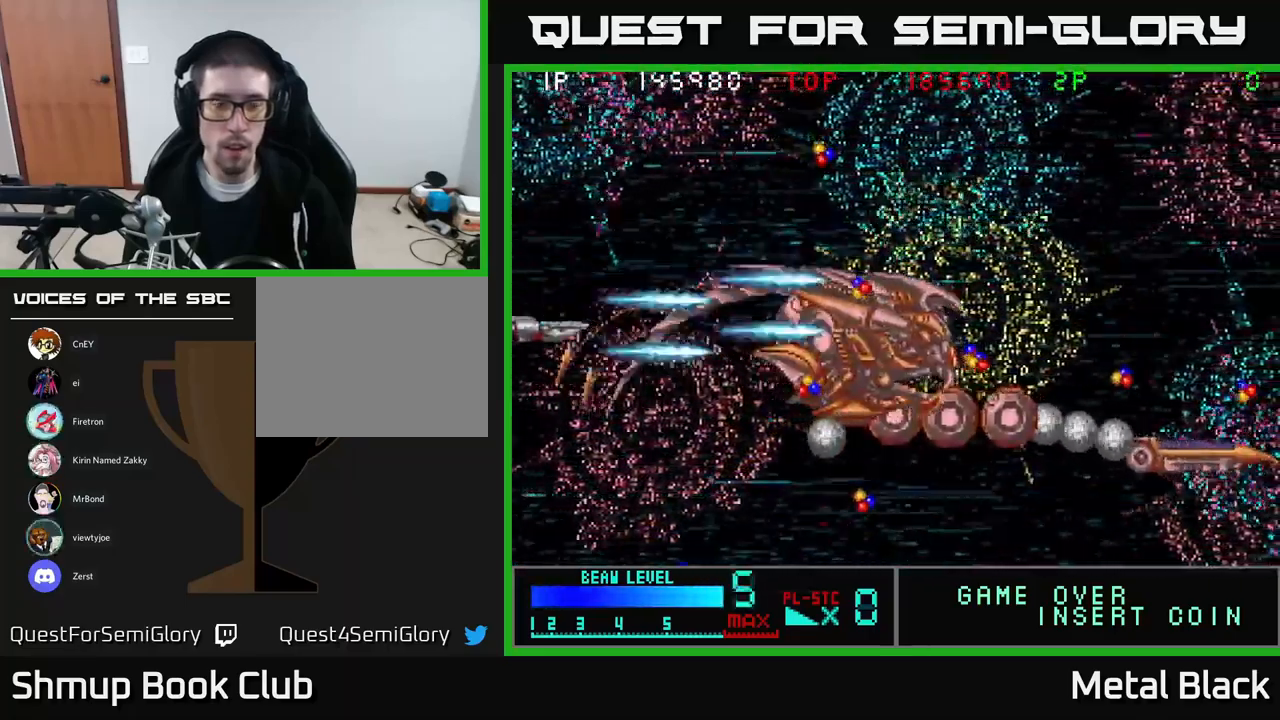
{"buttons": ["A", "DPAD_DOWN"], "events": [[17, "DPAD_DOWN", "up"], [133, "A", "up"], [150, "DPAD_DOWN", "down"], [183, "A", "down"], [300, "DPAD_RIGHT", "down"], [350, "A", "up"], [400, "A", "down"], [483, "DPAD_RIGHT", "up"]]}
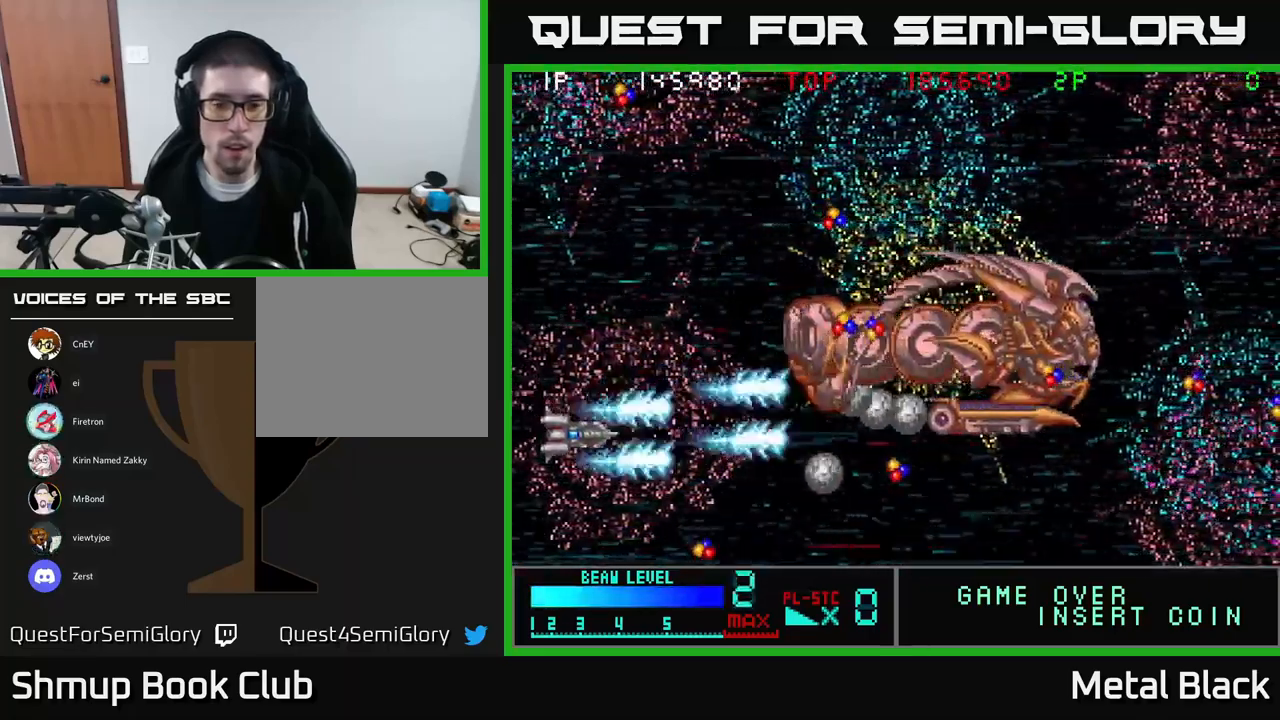
{"buttons": ["A"], "events": [[67, "A", "up"], [83, "A", "down"], [100, "DPAD_RIGHT", "down"], [250, "A", "up"], [283, "A", "down"], [300, "DPAD_DOWN", "up"], [300, "DPAD_RIGHT", "up"], [467, "A", "up"], [500, "A", "down"]]}
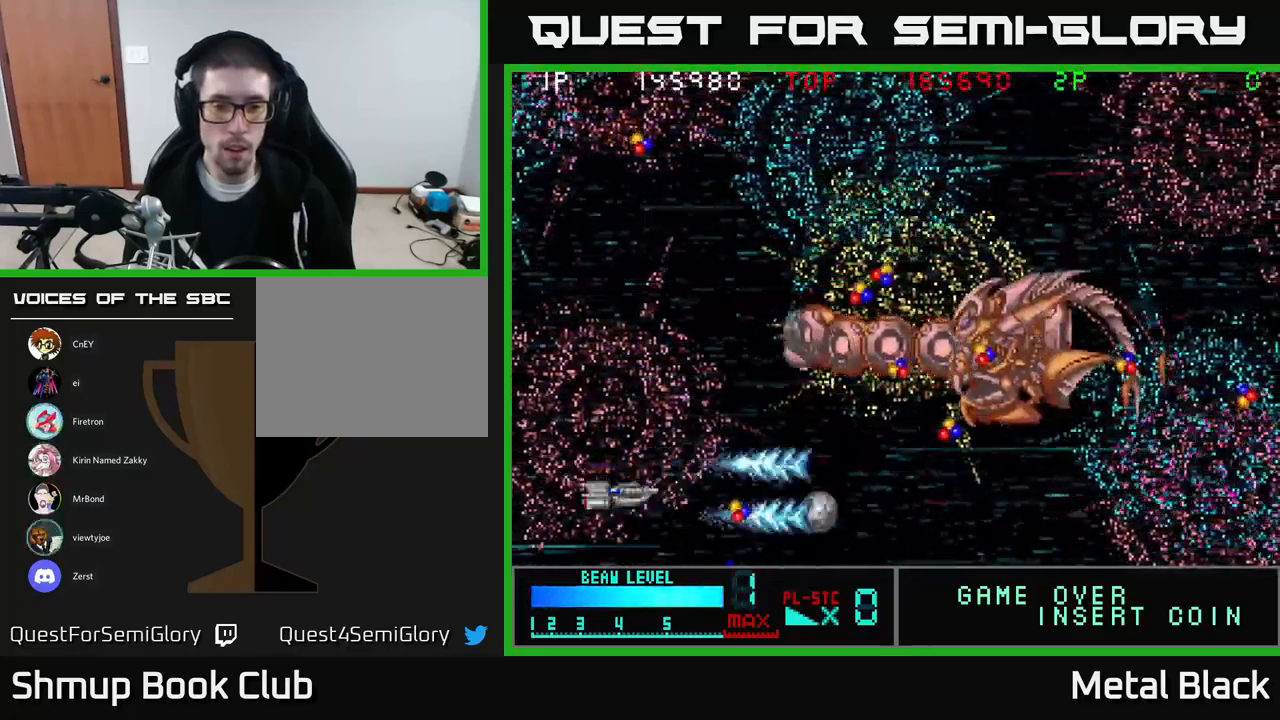
{"buttons": ["A"], "events": [[167, "A", "up"], [200, "A", "down"], [317, "DPAD_LEFT", "down"], [383, "A", "up"], [417, "DPAD_DOWN", "down"], [433, "A", "down"], [450, "DPAD_LEFT", "up"], [500, "DPAD_DOWN", "up"]]}
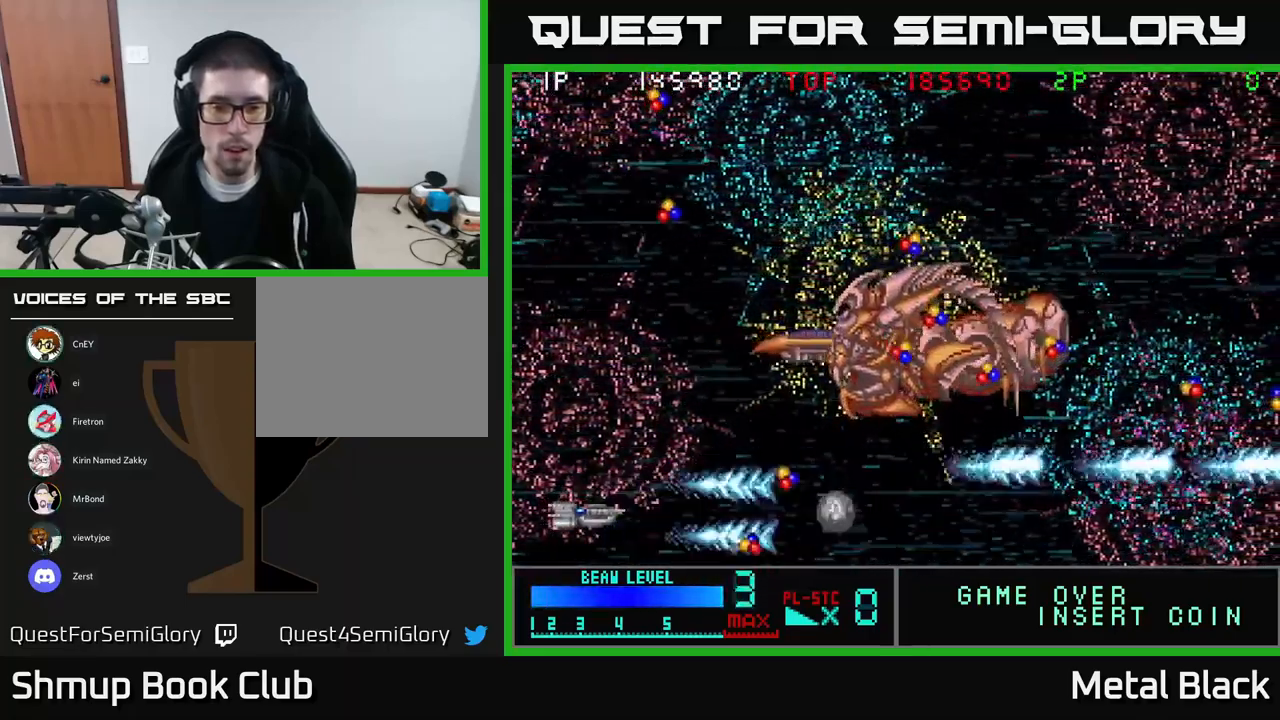
{"buttons": [], "events": [[83, "A", "up"], [150, "A", "down"], [267, "DPAD_UP", "down"], [283, "A", "up"], [317, "A", "down"], [350, "DPAD_UP", "up"], [467, "A", "up"]]}
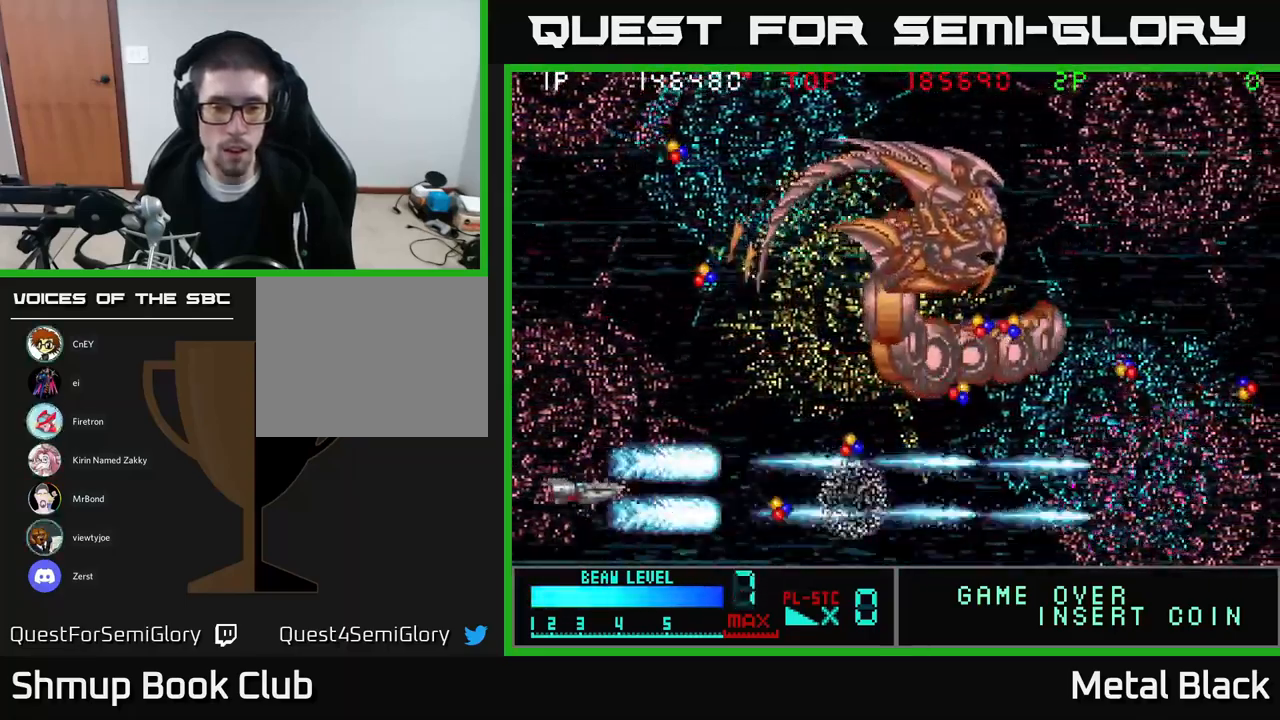
{"buttons": ["A", "DPAD_UP", "DPAD_RIGHT"], "events": [[17, "A", "down"], [183, "A", "up"], [200, "DPAD_UP", "down"], [217, "A", "down"], [333, "DPAD_RIGHT", "down"], [400, "A", "up"], [467, "A", "down"]]}
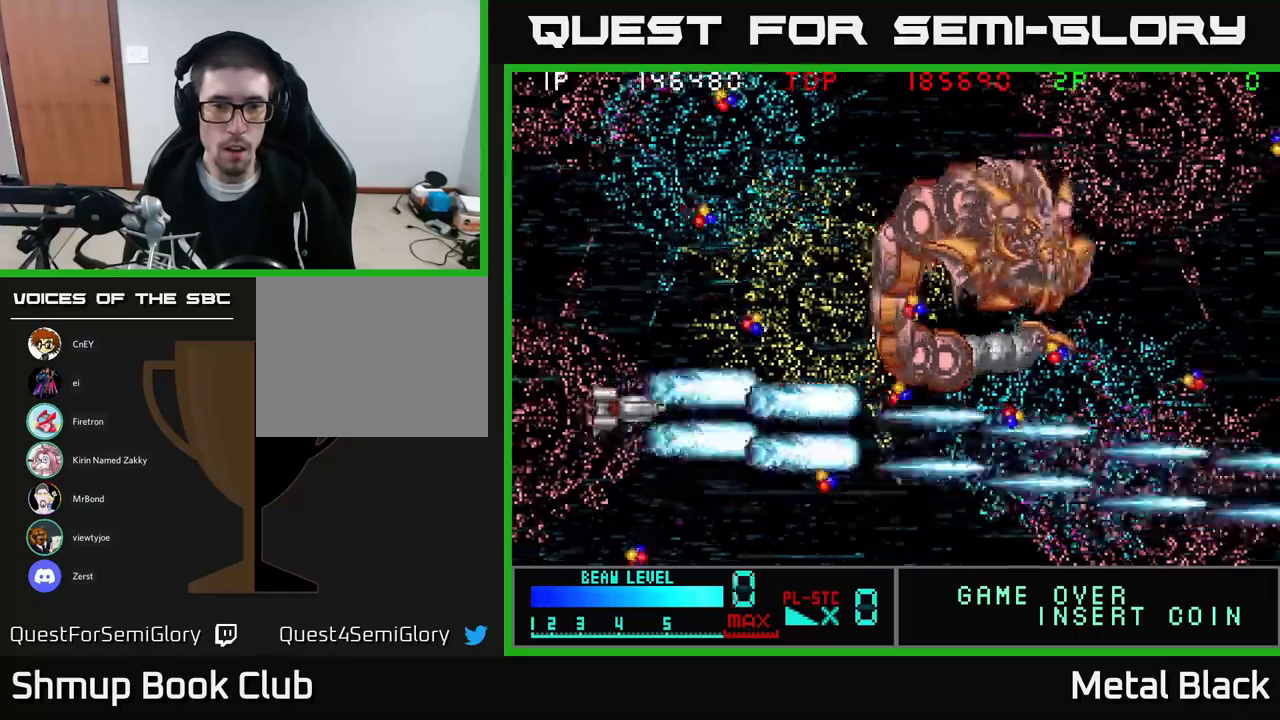
{"buttons": ["DPAD_DOWN", "DPAD_RIGHT"], "events": [[117, "A", "up"], [167, "A", "down"], [284, "DPAD_UP", "up"], [300, "A", "up"], [350, "DPAD_DOWN", "down"], [384, "A", "down"], [500, "A", "up"]]}
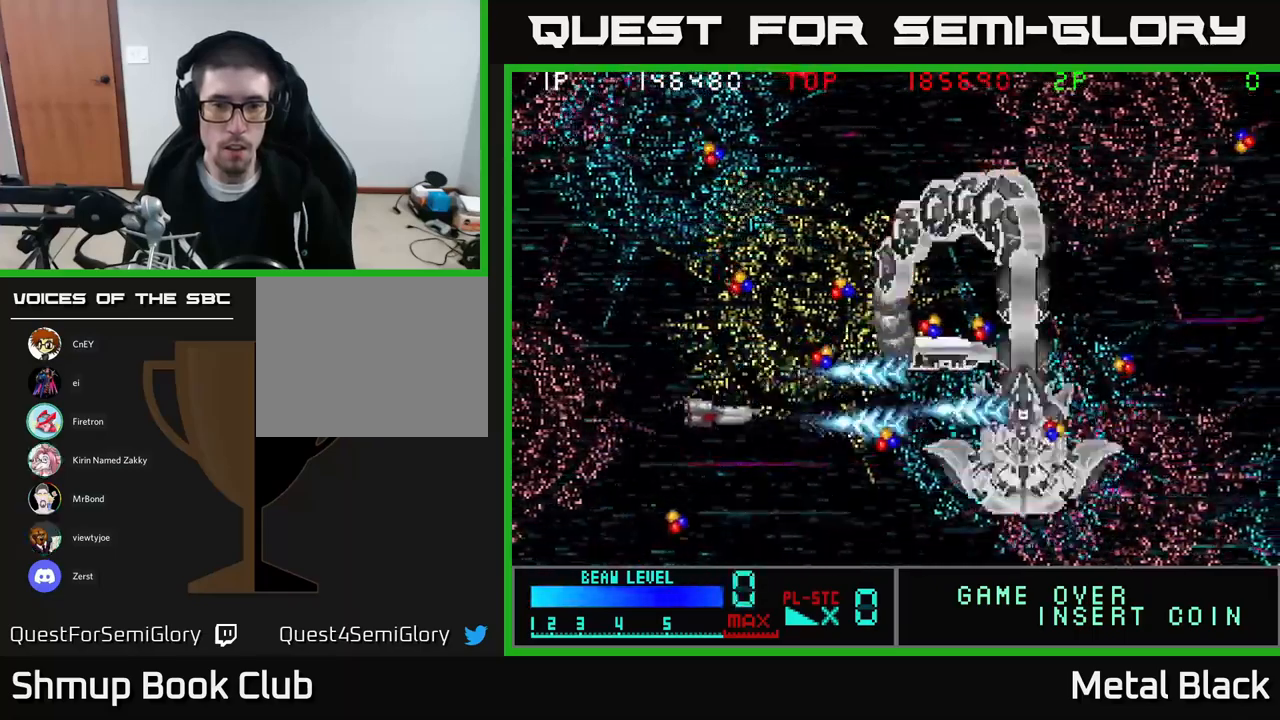
{"buttons": ["A", "DPAD_LEFT"], "events": [[34, "DPAD_RIGHT", "up"], [50, "A", "down"], [217, "A", "up"], [267, "A", "down"], [384, "DPAD_LEFT", "down"], [417, "A", "up"], [467, "A", "down"], [484, "DPAD_DOWN", "up"]]}
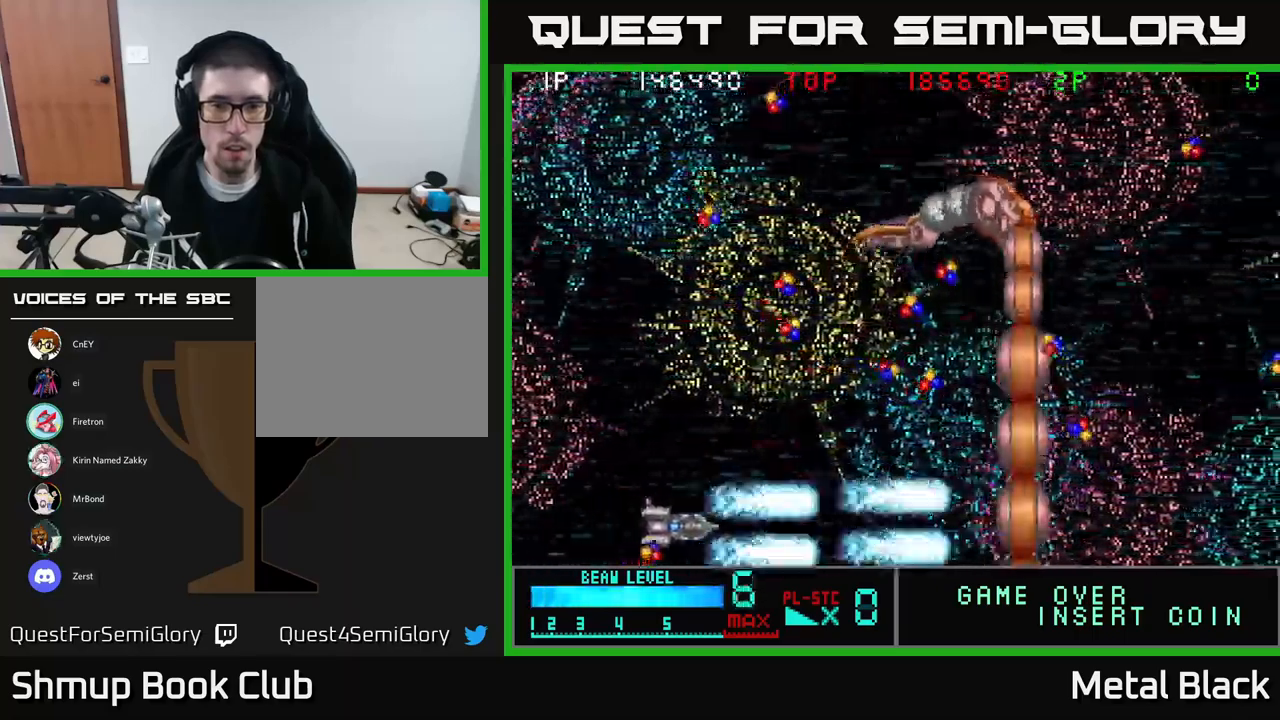
{"buttons": ["A", "DPAD_UP", "DPAD_RIGHT"], "events": [[67, "DPAD_UP", "down"], [117, "A", "up"], [184, "A", "down"], [267, "DPAD_LEFT", "up"], [317, "A", "up"], [317, "DPAD_RIGHT", "down"], [367, "A", "down"]]}
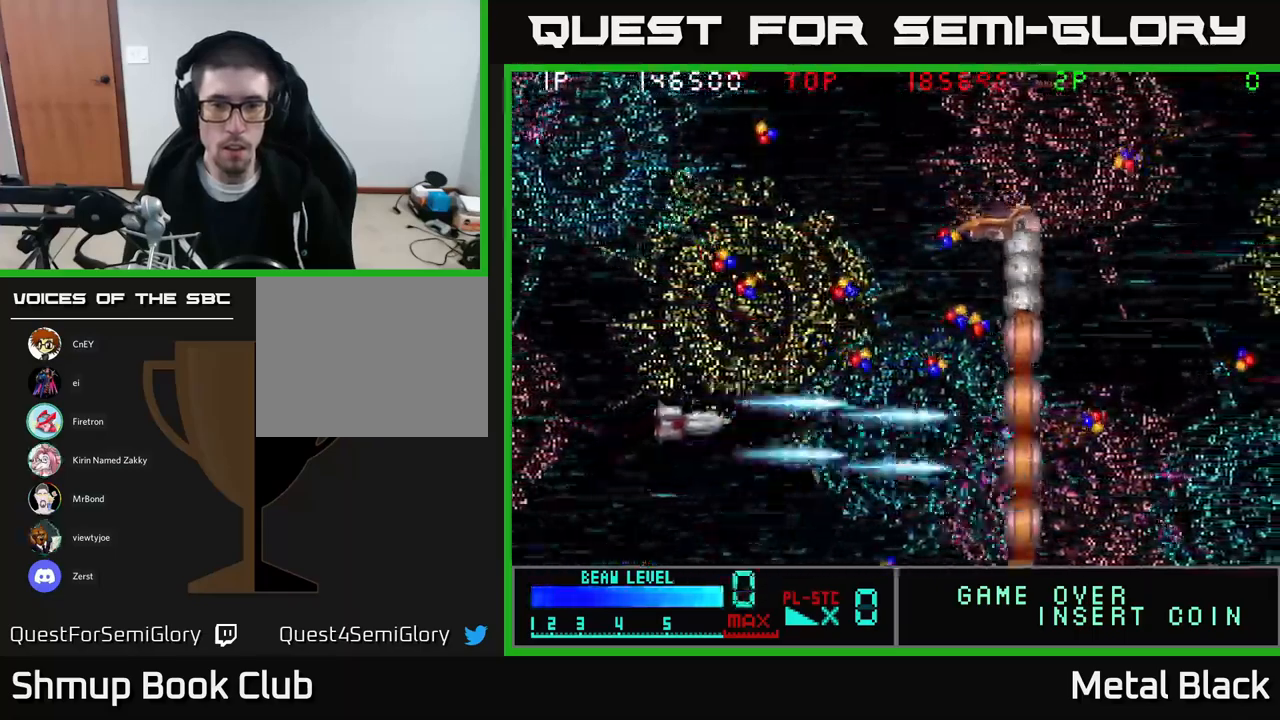
{"buttons": ["DPAD_UP", "DPAD_RIGHT"], "events": [[50, "A", "up"], [100, "A", "down"], [234, "A", "up"], [284, "A", "down"], [350, "DPAD_RIGHT", "up"], [400, "DPAD_RIGHT", "down"], [450, "A", "up"]]}
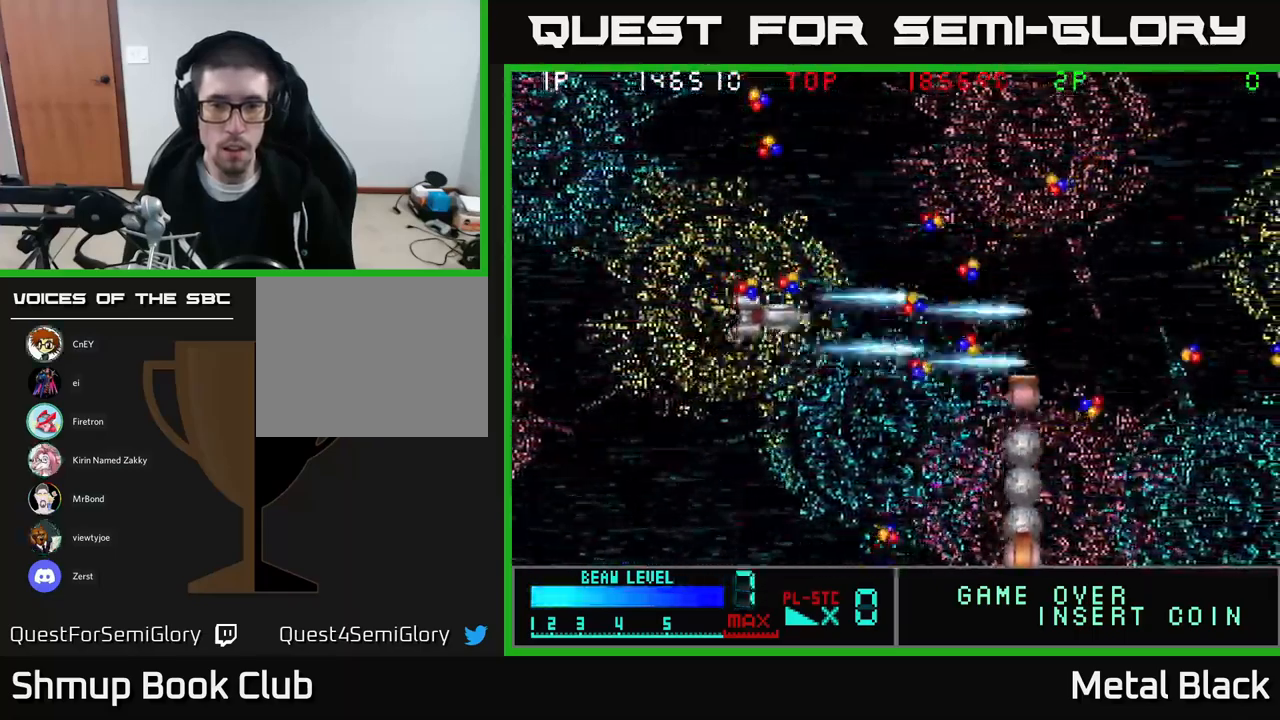
{"buttons": ["A", "DPAD_RIGHT"], "events": [[17, "A", "down"], [134, "DPAD_UP", "up"], [150, "A", "up"], [217, "A", "down"], [300, "DPAD_DOWN", "down"], [367, "DPAD_DOWN", "up"], [400, "A", "up"], [417, "A", "down"]]}
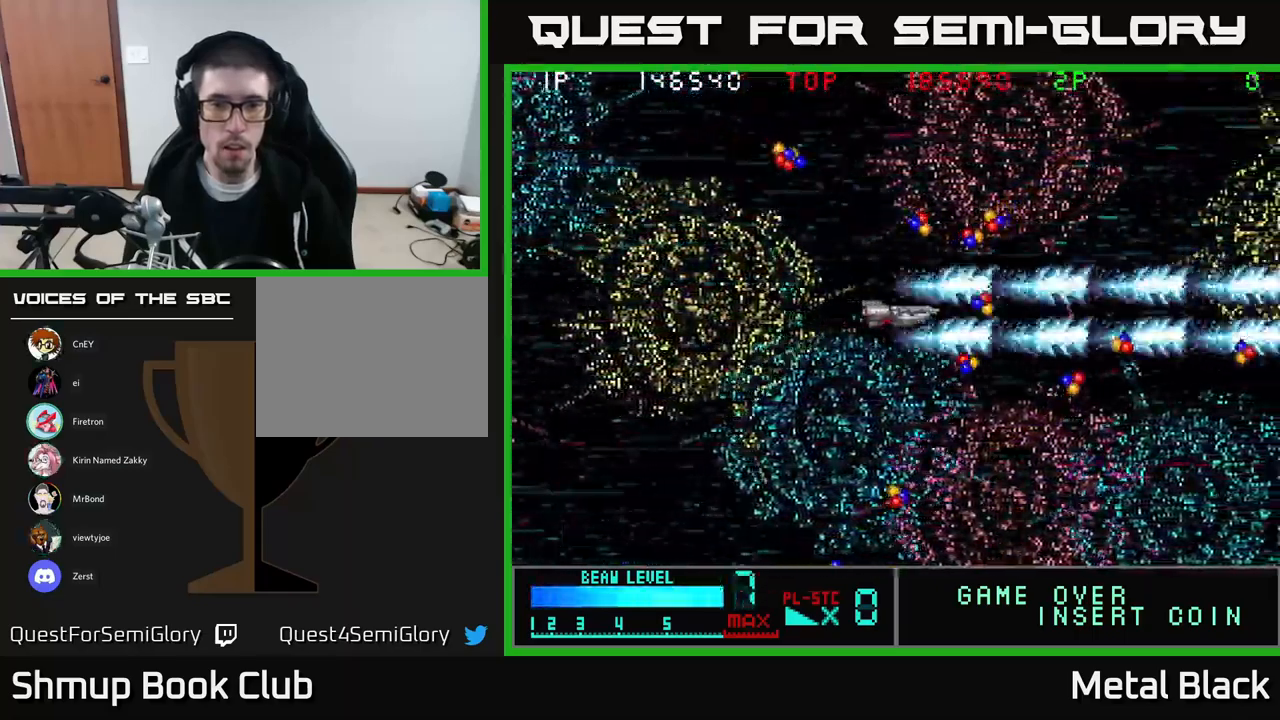
{"buttons": ["DPAD_UP", "DPAD_LEFT"], "events": [[50, "A", "up"], [117, "A", "down"], [267, "DPAD_UP", "down"], [284, "A", "up"], [367, "A", "down"], [367, "DPAD_RIGHT", "up"], [434, "DPAD_LEFT", "down"], [450, "A", "up"]]}
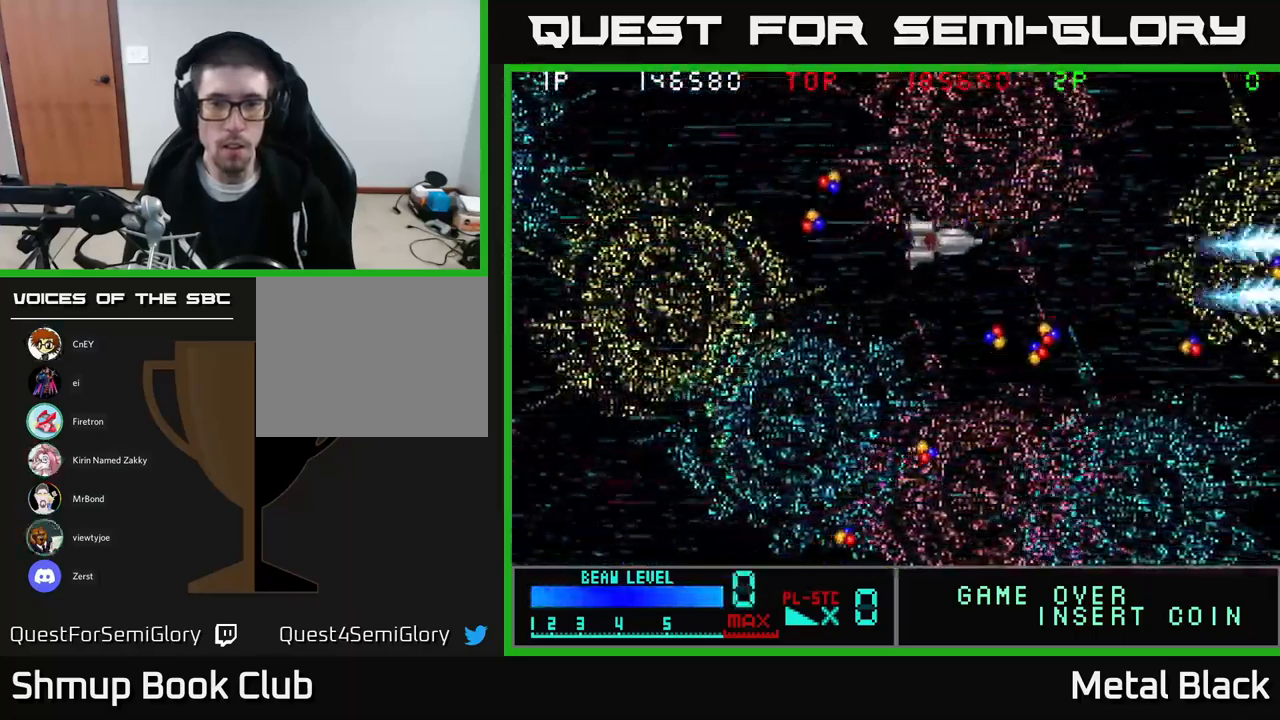
{"buttons": ["DPAD_DOWN"], "events": [[217, "DPAD_UP", "up"], [300, "DPAD_DOWN", "down"], [367, "DPAD_DOWN", "up"], [450, "DPAD_DOWN", "down"], [484, "DPAD_LEFT", "up"]]}
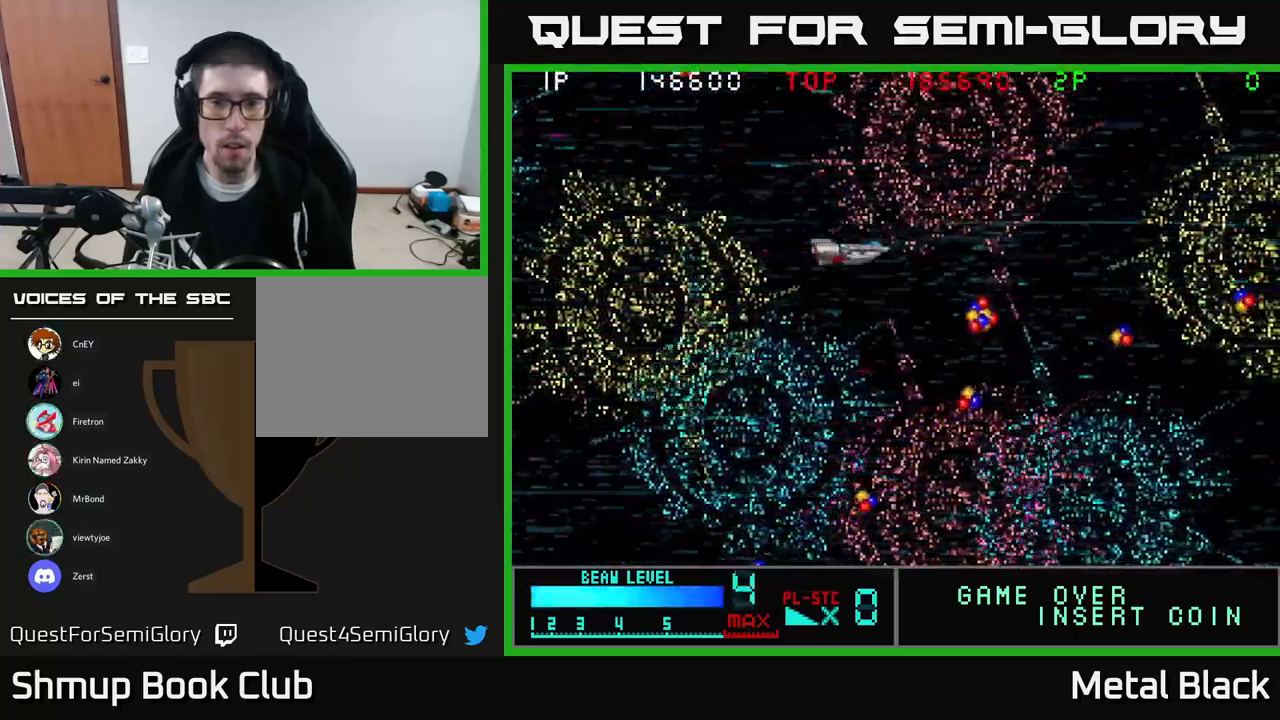
{"buttons": ["DPAD_DOWN", "DPAD_RIGHT"], "events": [[67, "DPAD_RIGHT", "down"], [167, "A", "down"], [234, "DPAD_DOWN", "up"], [267, "A", "up"], [367, "A", "down"], [417, "DPAD_DOWN", "down"], [500, "A", "up"]]}
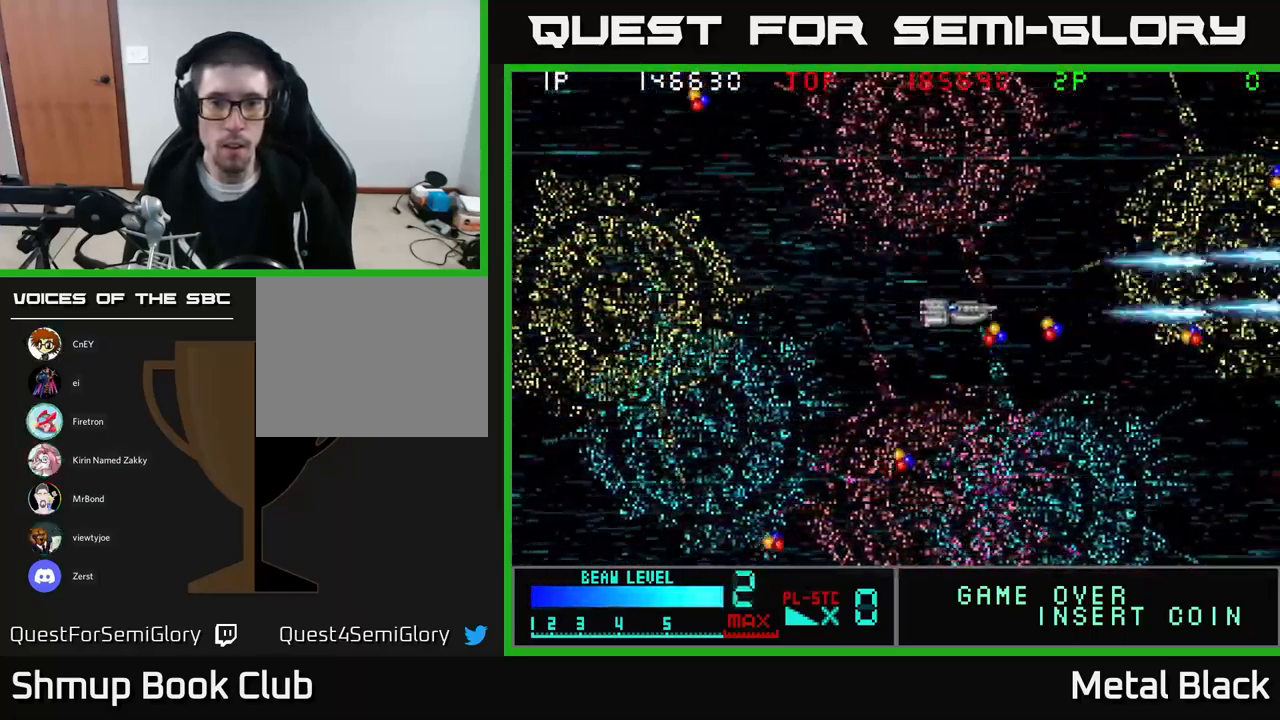
{"buttons": ["DPAD_DOWN", "DPAD_LEFT"], "events": [[84, "A", "down"], [84, "DPAD_DOWN", "up"], [200, "A", "up"], [250, "DPAD_DOWN", "down"], [300, "A", "down"], [317, "DPAD_RIGHT", "up"], [384, "DPAD_LEFT", "down"], [467, "A", "up"]]}
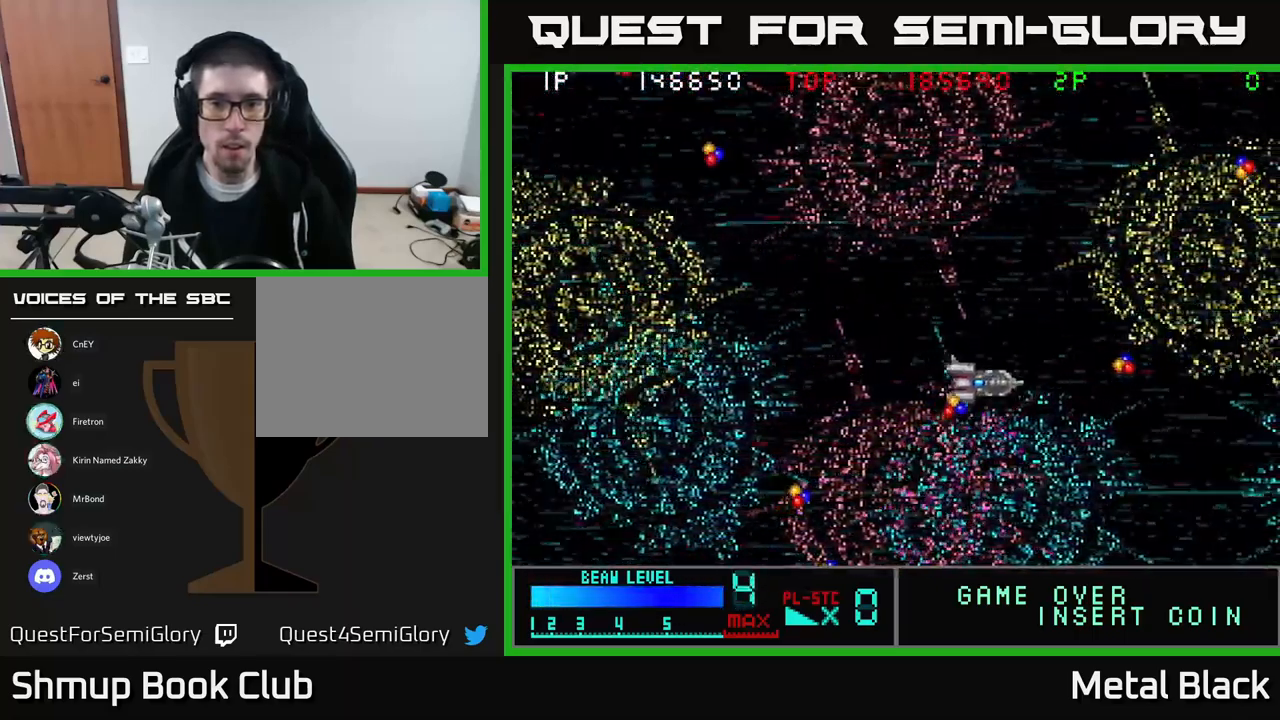
{"buttons": ["A", "DPAD_DOWN", "DPAD_LEFT"], "events": [[134, "A", "down"], [167, "DPAD_DOWN", "up"], [300, "A", "up"], [434, "A", "down"], [450, "DPAD_DOWN", "down"]]}
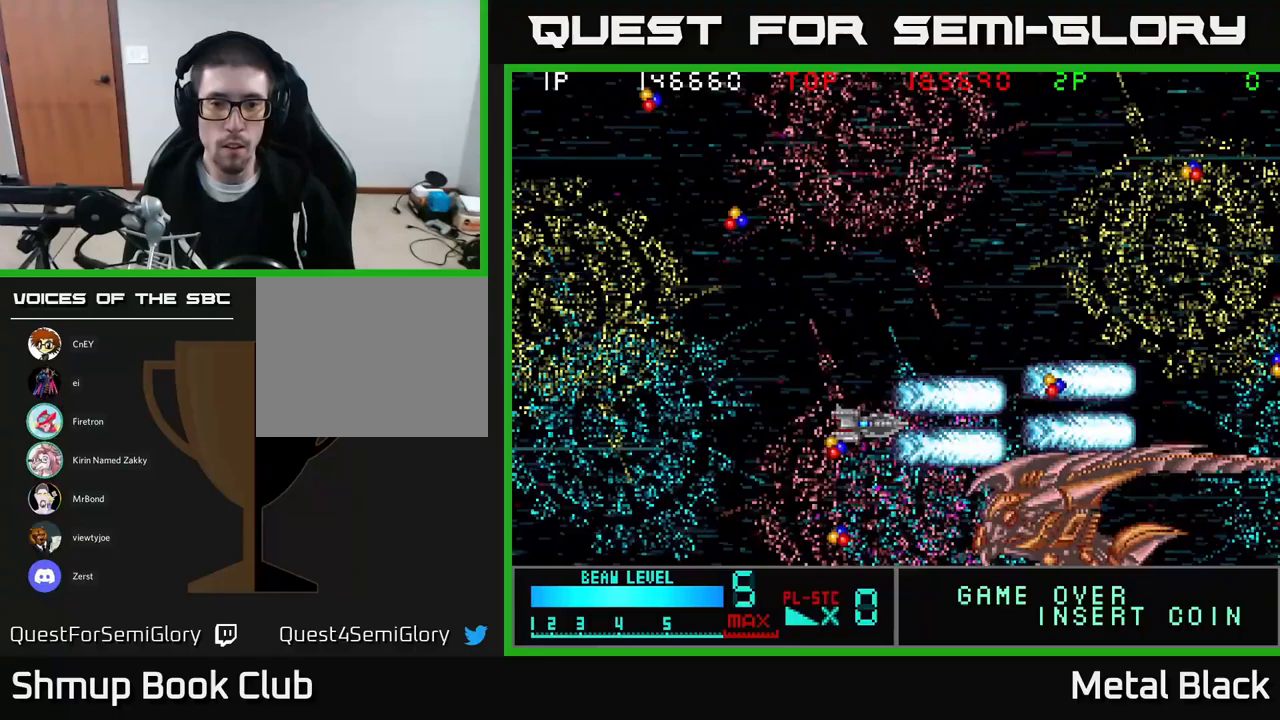
{"buttons": ["A", "DPAD_RIGHT"], "events": [[133, "A", "up"], [200, "A", "down"], [350, "A", "up"], [350, "DPAD_DOWN", "up"], [367, "DPAD_LEFT", "up"], [400, "A", "down"], [400, "DPAD_RIGHT", "down"]]}
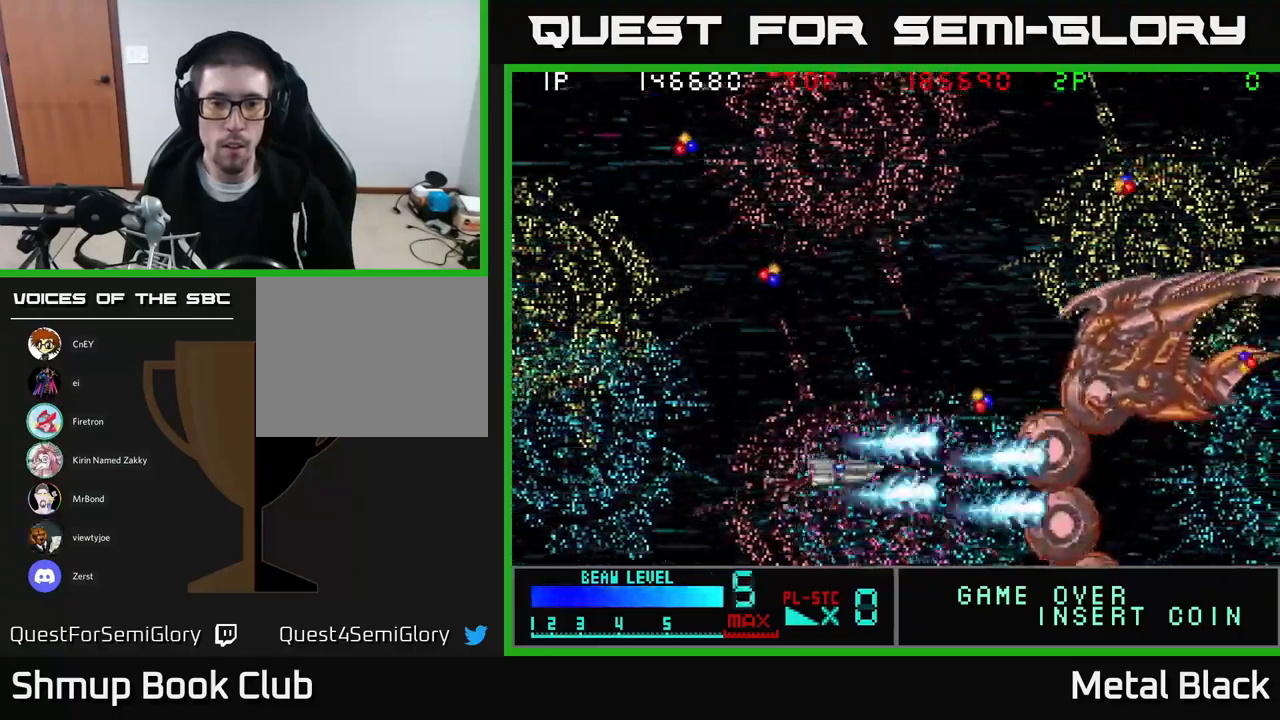
{"buttons": ["A", "DPAD_UP", "DPAD_LEFT"], "events": [[17, "DPAD_UP", "down"], [33, "DPAD_RIGHT", "up"], [83, "A", "up"], [150, "A", "down"], [283, "A", "up"], [333, "A", "down"], [467, "DPAD_LEFT", "down"]]}